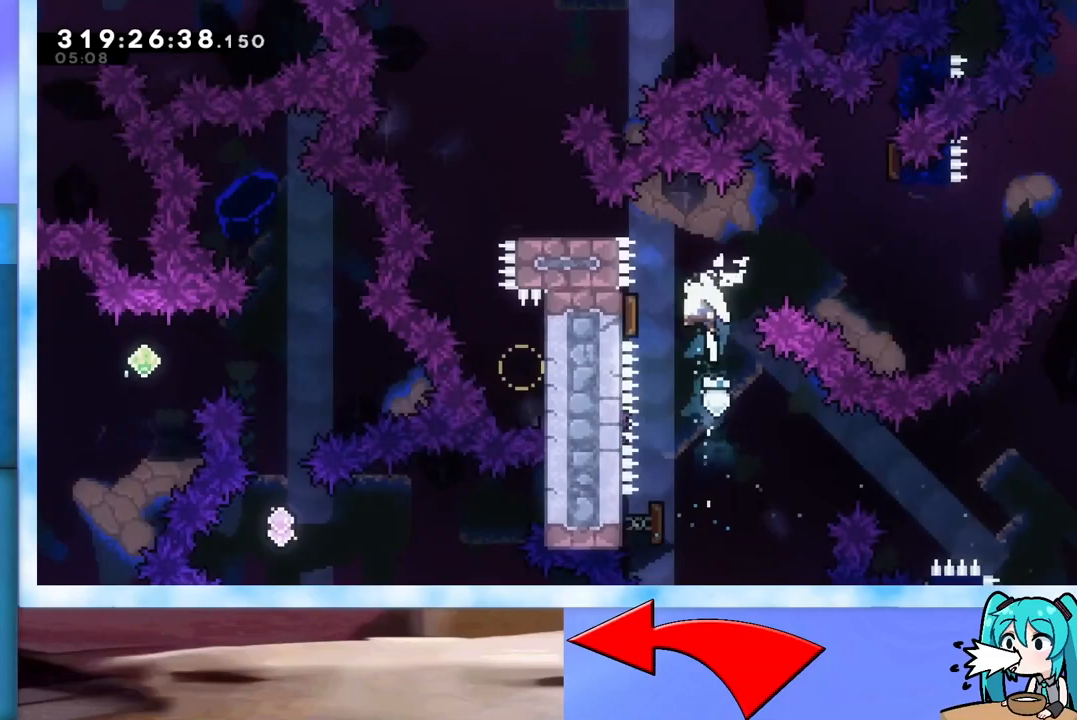
Gameplay with keyboard; each line is a JSON object with the keys held at the frame after it. "events" lists presses ("down") and releases ("up") of "dash", "demo", "down", "grab", "j2", "jump", "left", "pause", "right" and "up" between this image and that frame as [ms after this image, input, new state], when the widget could be followed in between. No other keys are recorded. Mouse input is not recorded. Key names are as the overlay labels them; some are game actions (e.g. jump) rather than physical keys.
{"keys": [], "events": [[234, "right", "down"], [267, "left", "up"], [417, "up", "up"], [467, "right", "up"]]}
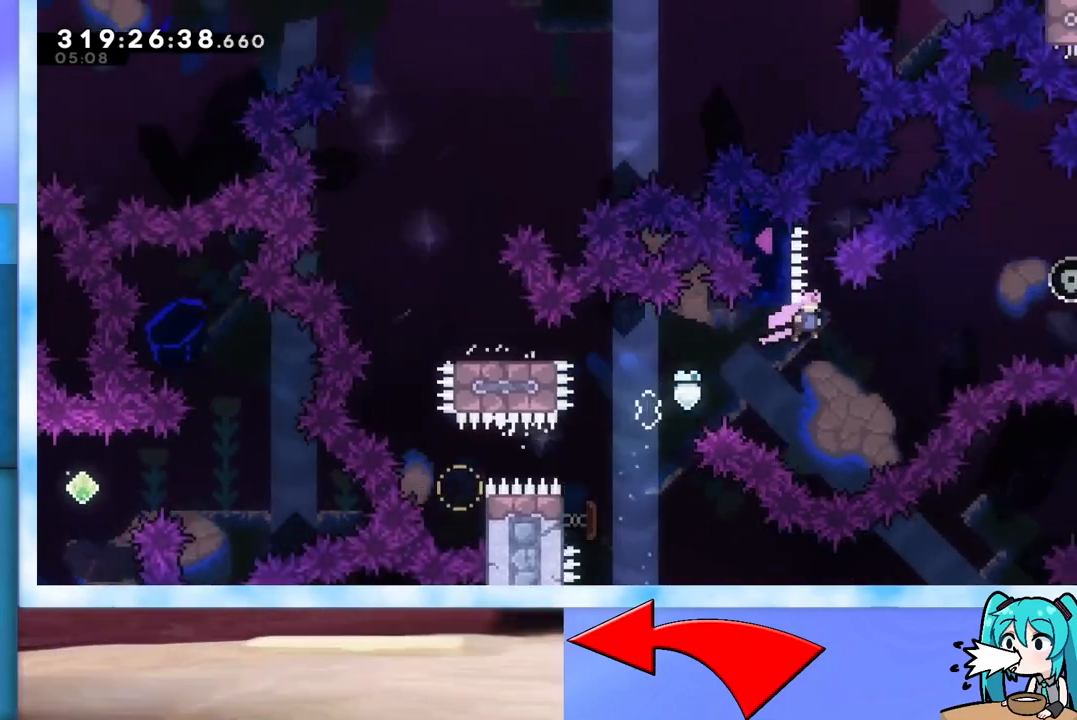
{"keys": ["right", "up"], "events": [[483, "right", "down"], [483, "up", "down"]]}
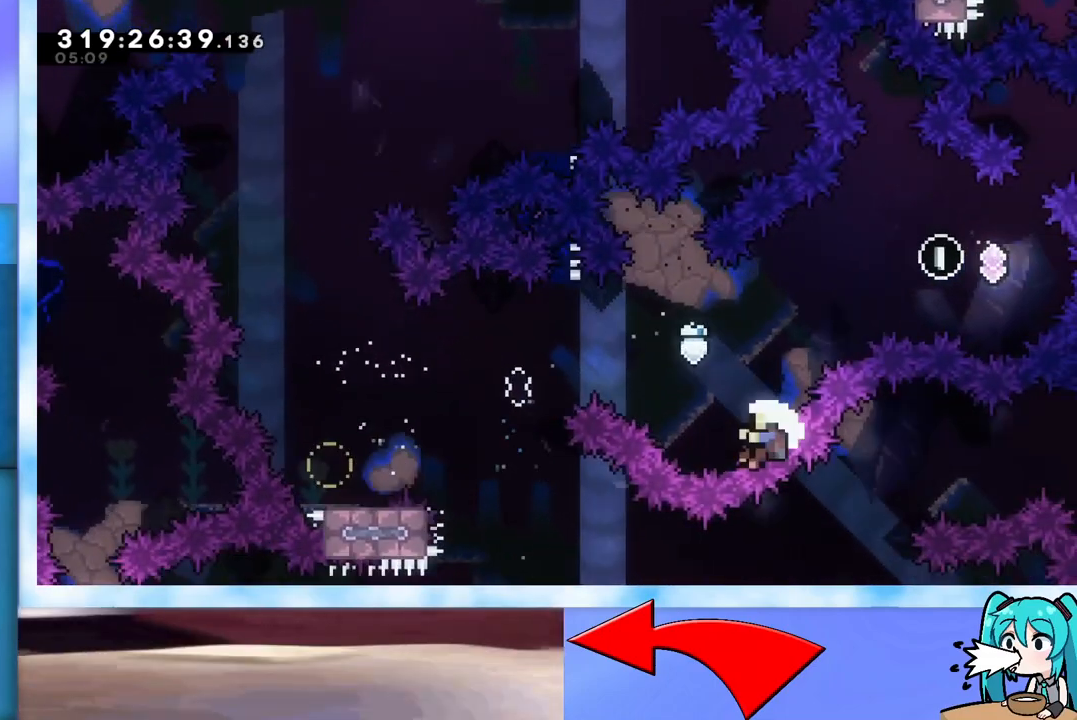
{"keys": [], "events": [[33, "up", "up"], [67, "dash", "down"], [100, "up", "down"], [200, "dash", "up"], [300, "pause", "down"], [300, "right", "up"], [300, "up", "up"], [400, "pause", "up"]]}
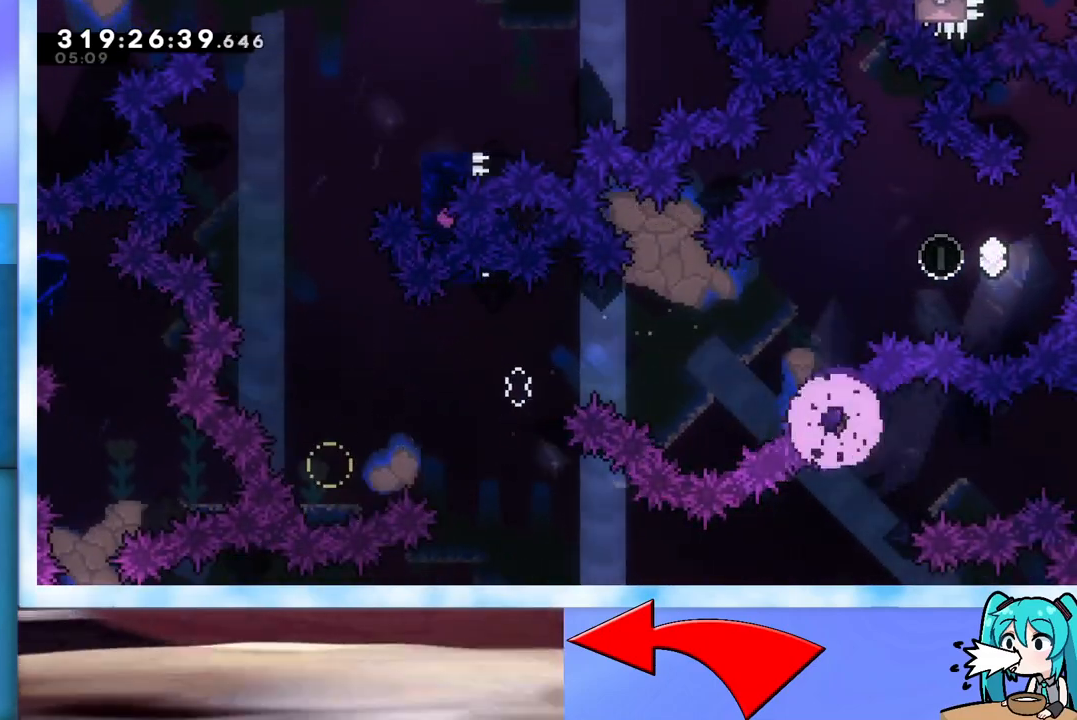
{"keys": [], "events": []}
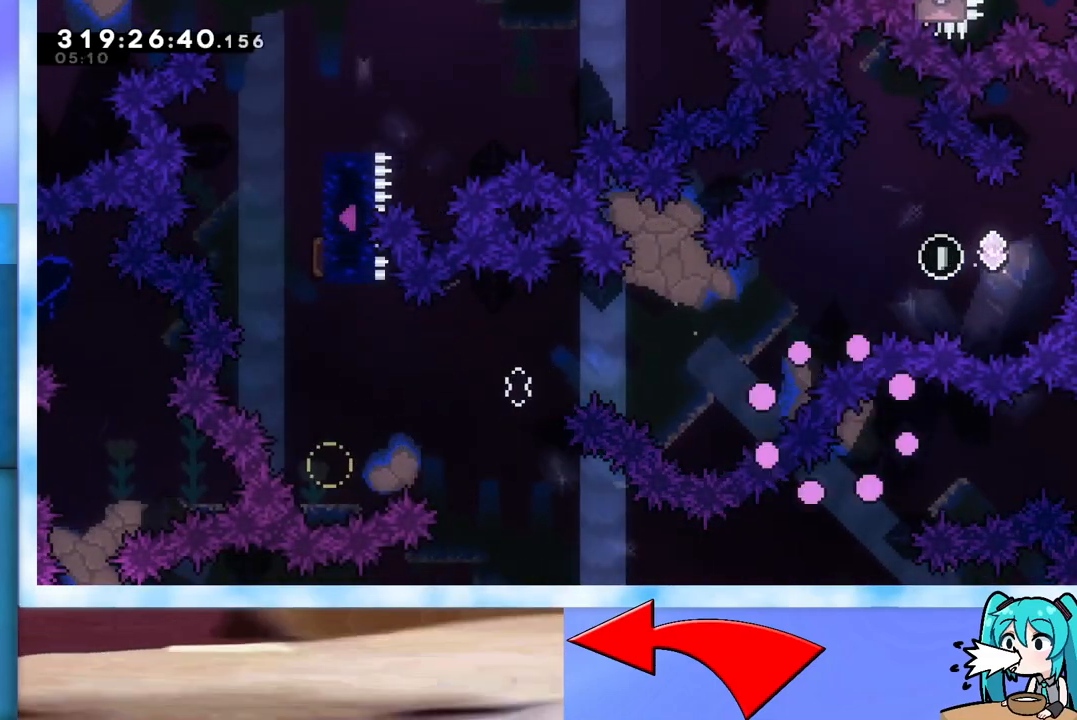
{"keys": ["dash", "right"], "events": [[417, "dash", "down"], [467, "right", "down"]]}
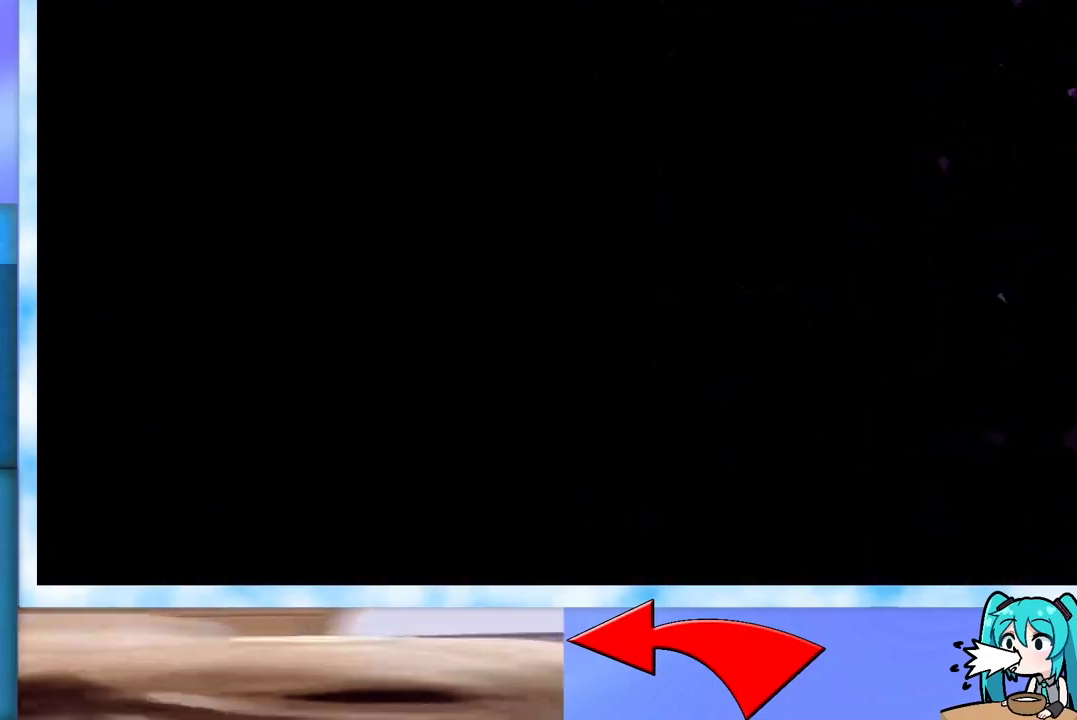
{"keys": [], "events": [[17, "up", "down"], [101, "up", "up"], [151, "dash", "up"], [201, "right", "up"]]}
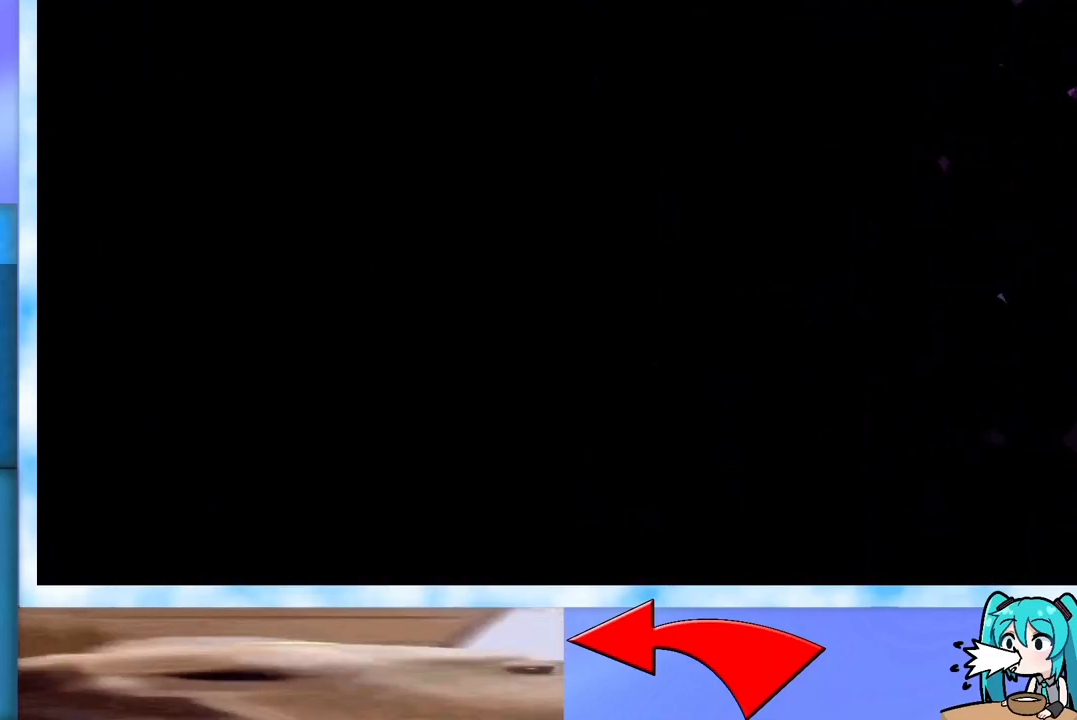
{"keys": [], "events": []}
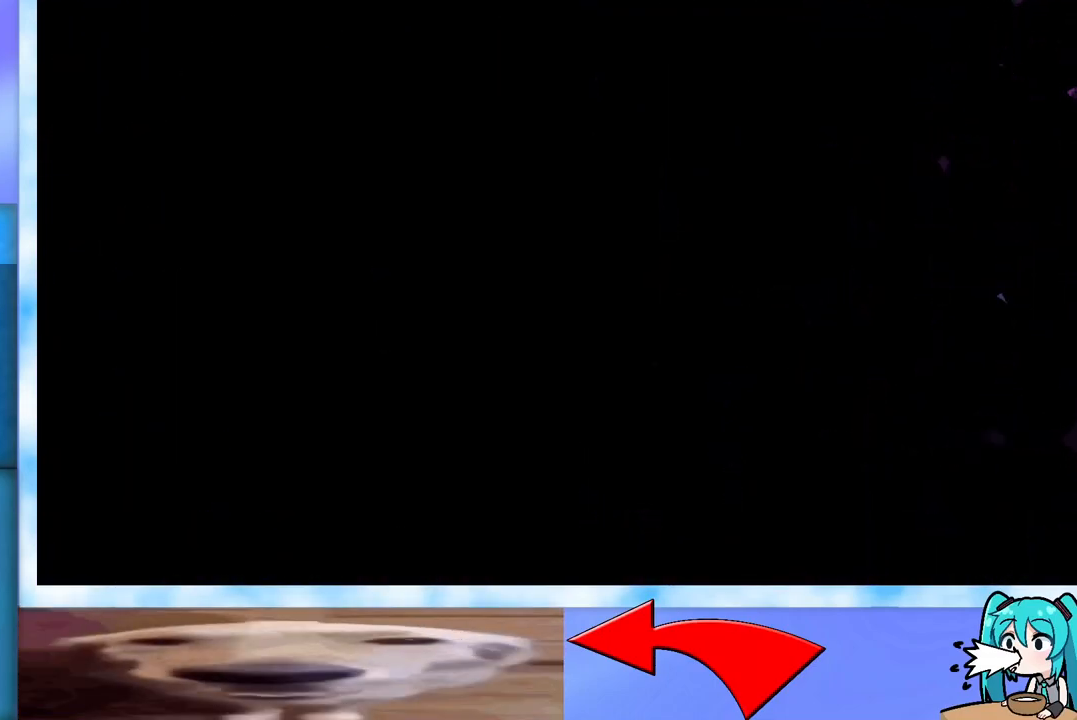
{"keys": [], "events": []}
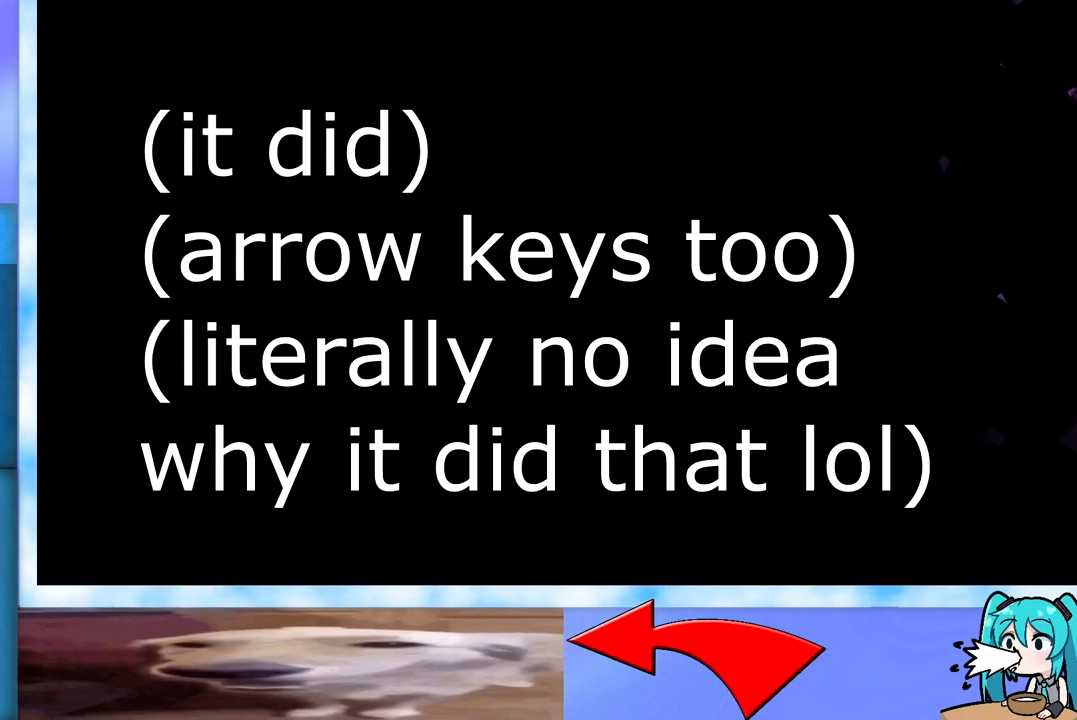
{"keys": ["left"], "events": [[317, "left", "down"]]}
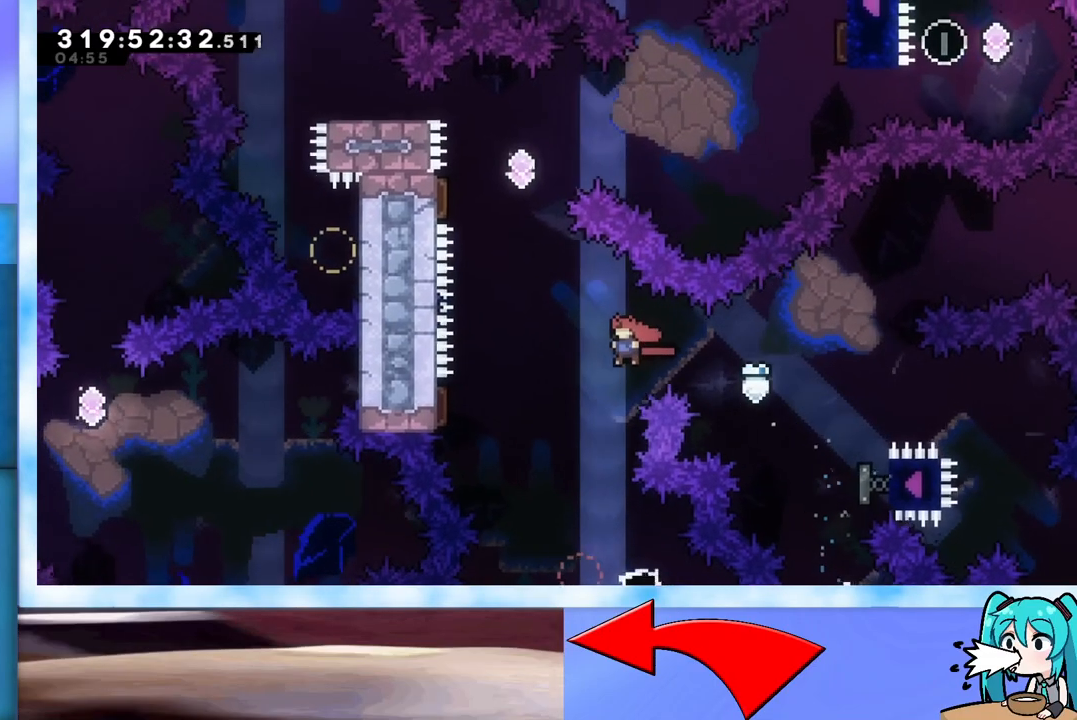
{"keys": ["dash", "up"], "events": [[167, "dash", "down"], [368, "left", "up"], [368, "up", "down"], [418, "dash", "up"], [501, "dash", "down"]]}
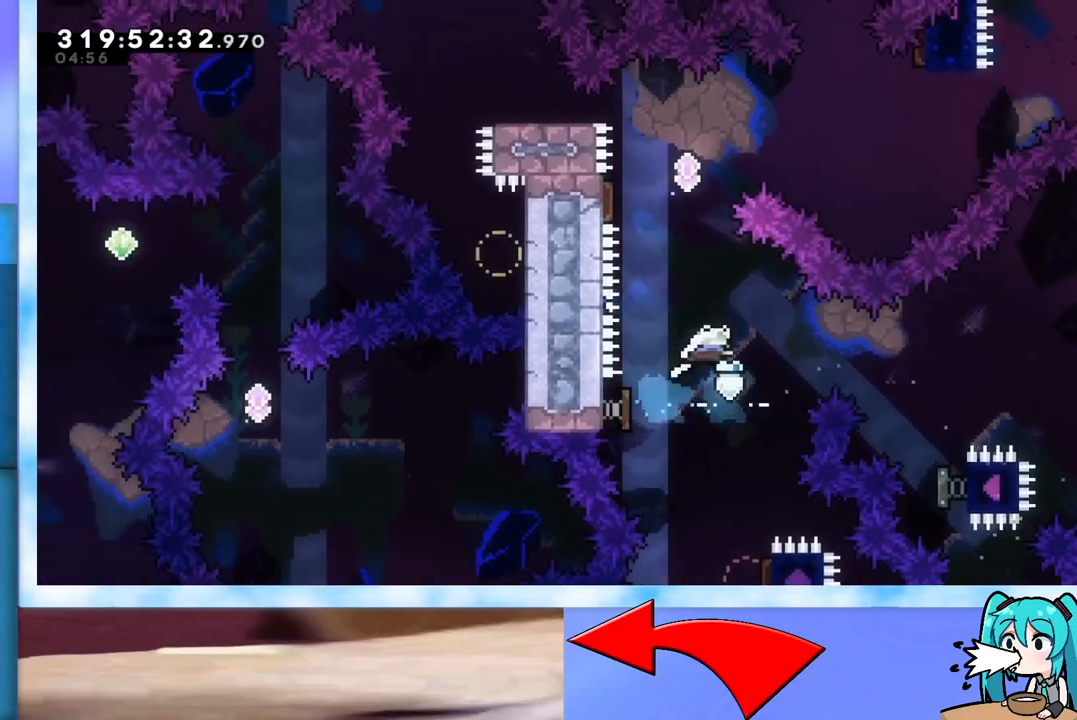
{"keys": ["left", "up"], "events": [[150, "left", "down"], [184, "dash", "up"]]}
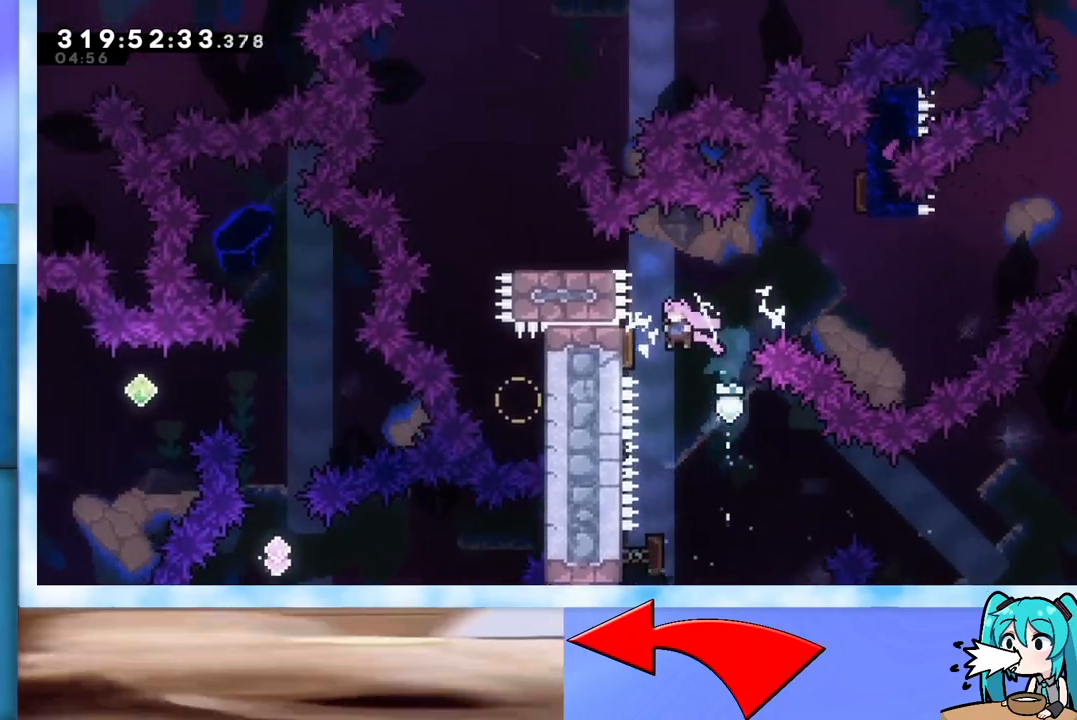
{"keys": [], "events": [[150, "right", "down"], [200, "left", "up"], [433, "right", "up"], [433, "up", "up"]]}
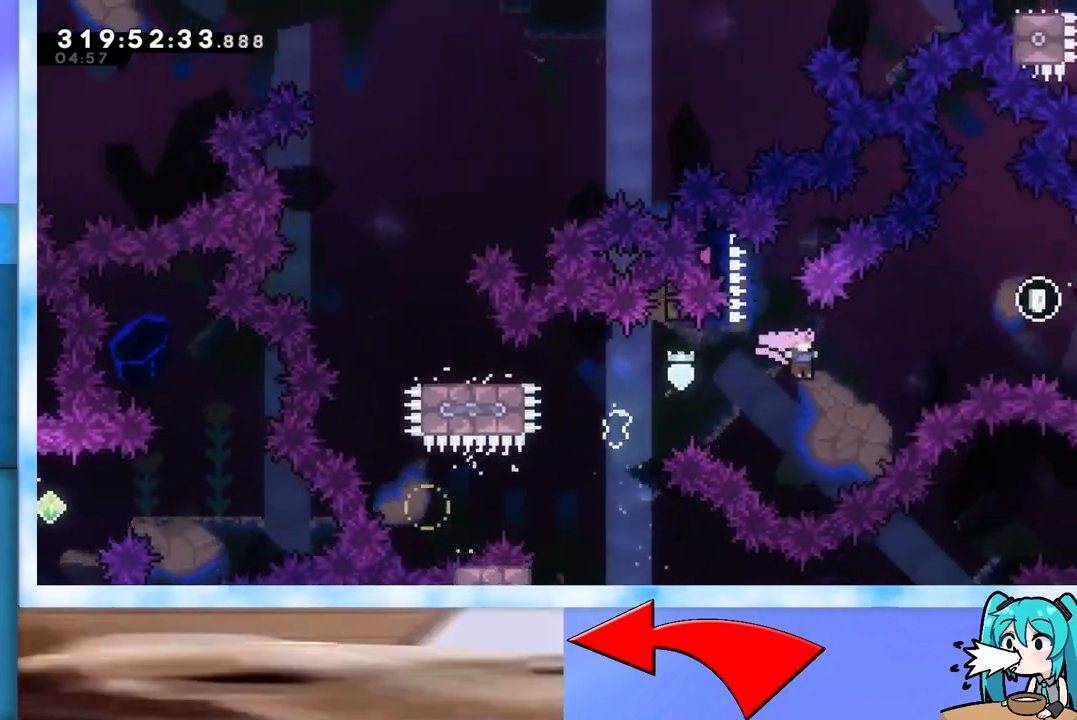
{"keys": ["dash", "right", "up"], "events": [[217, "dash", "down"], [217, "right", "down"], [217, "up", "down"]]}
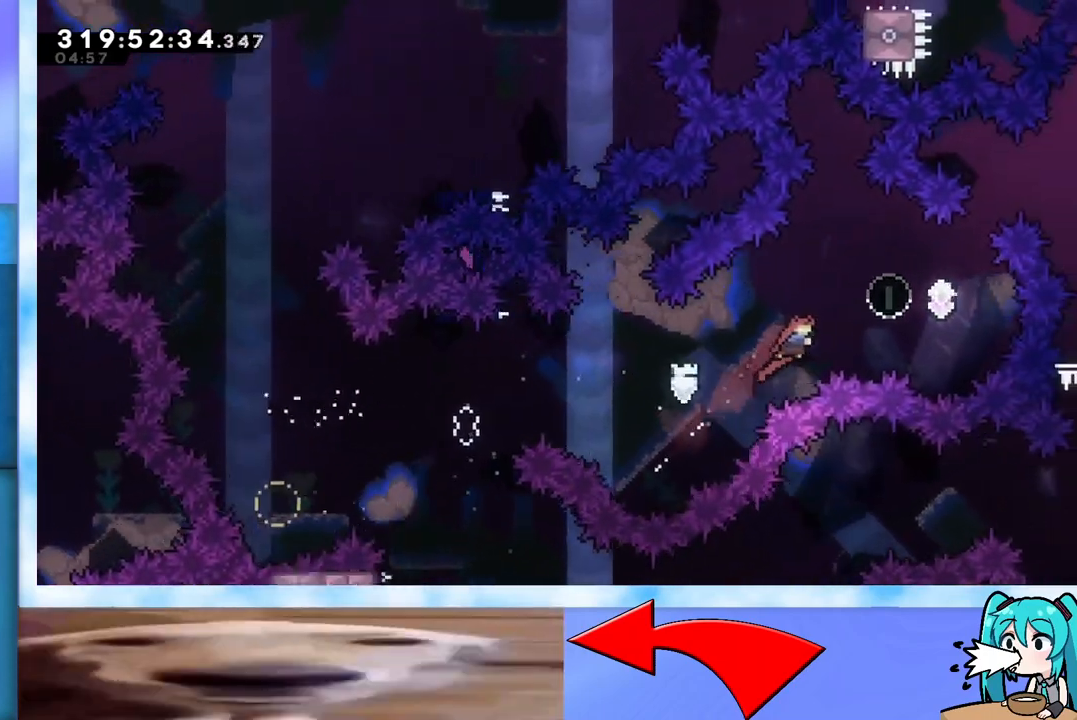
{"keys": ["dash", "left"], "events": [[51, "dash", "up"], [51, "up", "up"], [134, "dash", "down"], [334, "dash", "up"], [334, "left", "down"], [334, "right", "up"], [434, "dash", "down"]]}
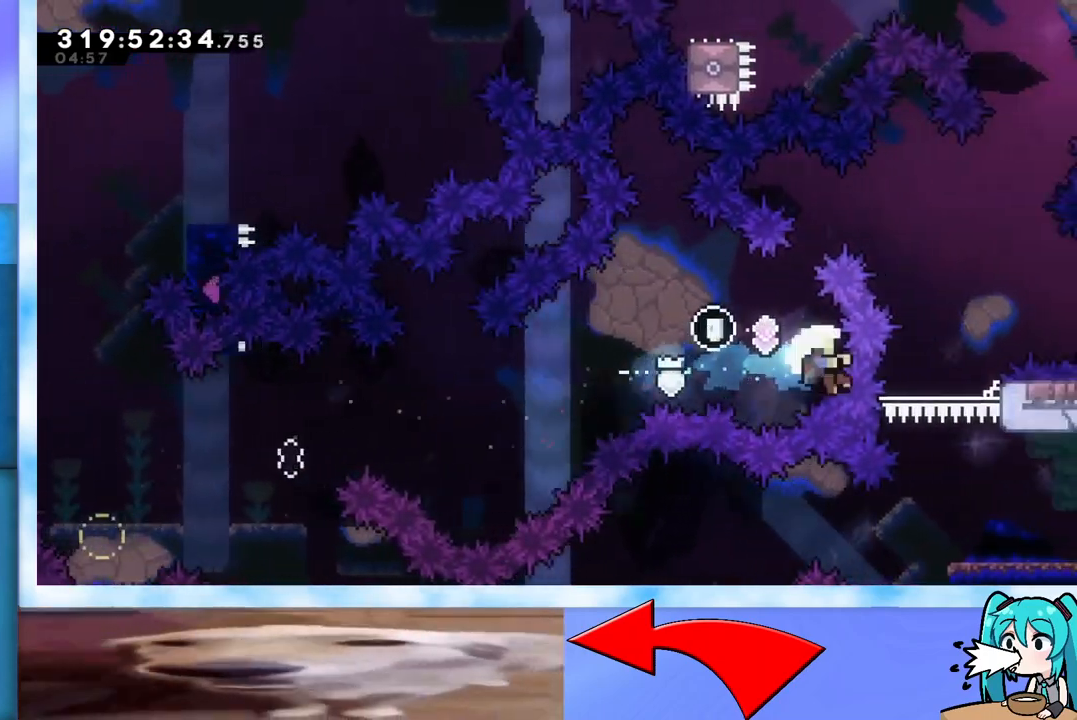
{"keys": [], "events": [[167, "dash", "up"], [267, "pause", "down"], [300, "pause", "up"], [350, "left", "up"]]}
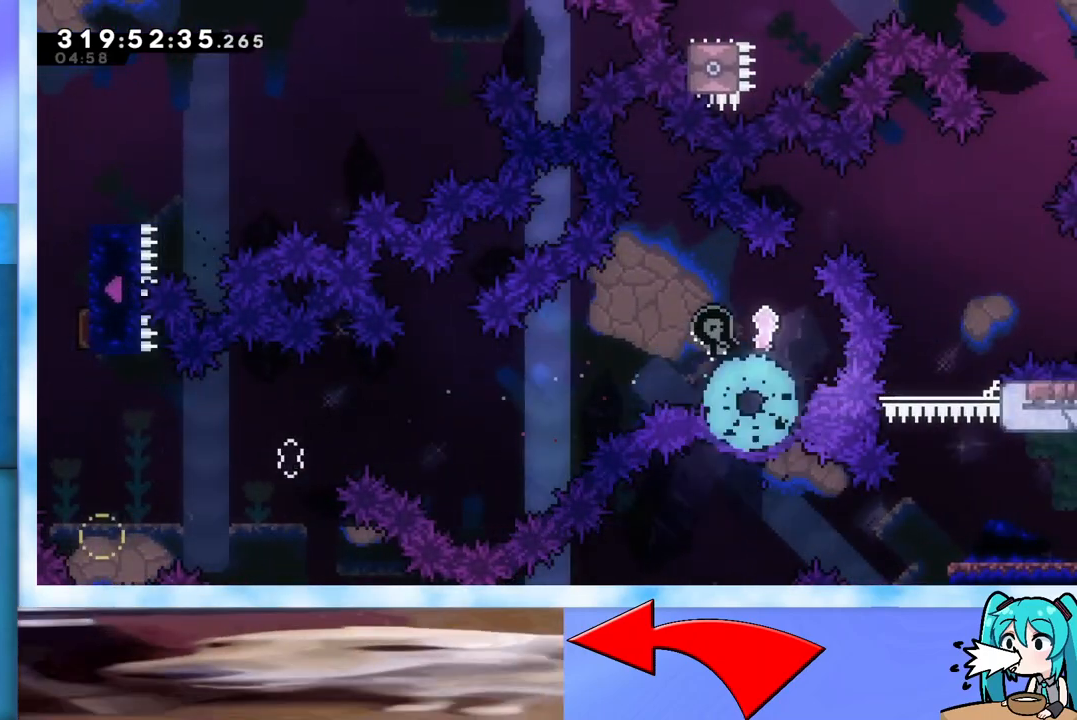
{"keys": [], "events": []}
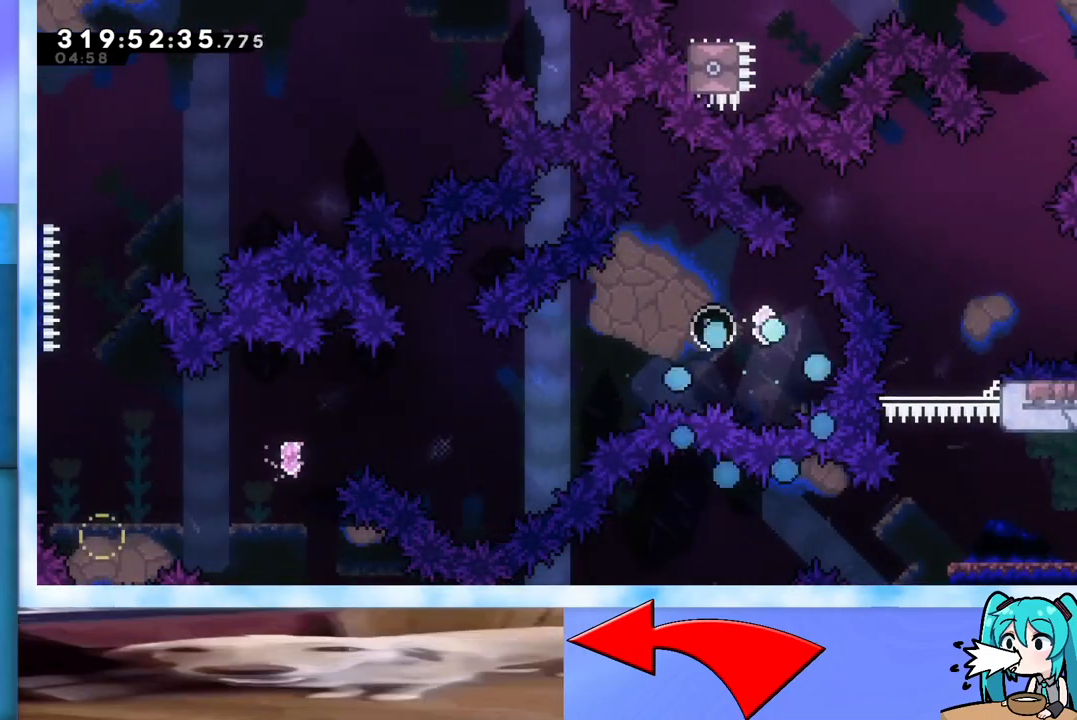
{"keys": [], "events": []}
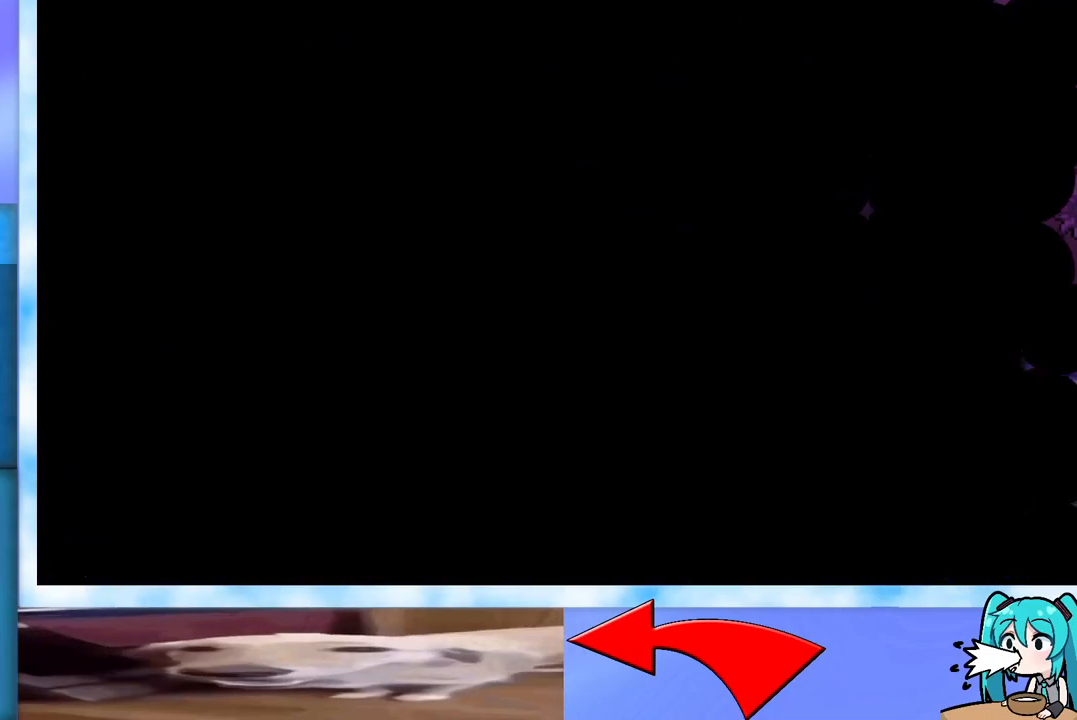
{"keys": [], "events": []}
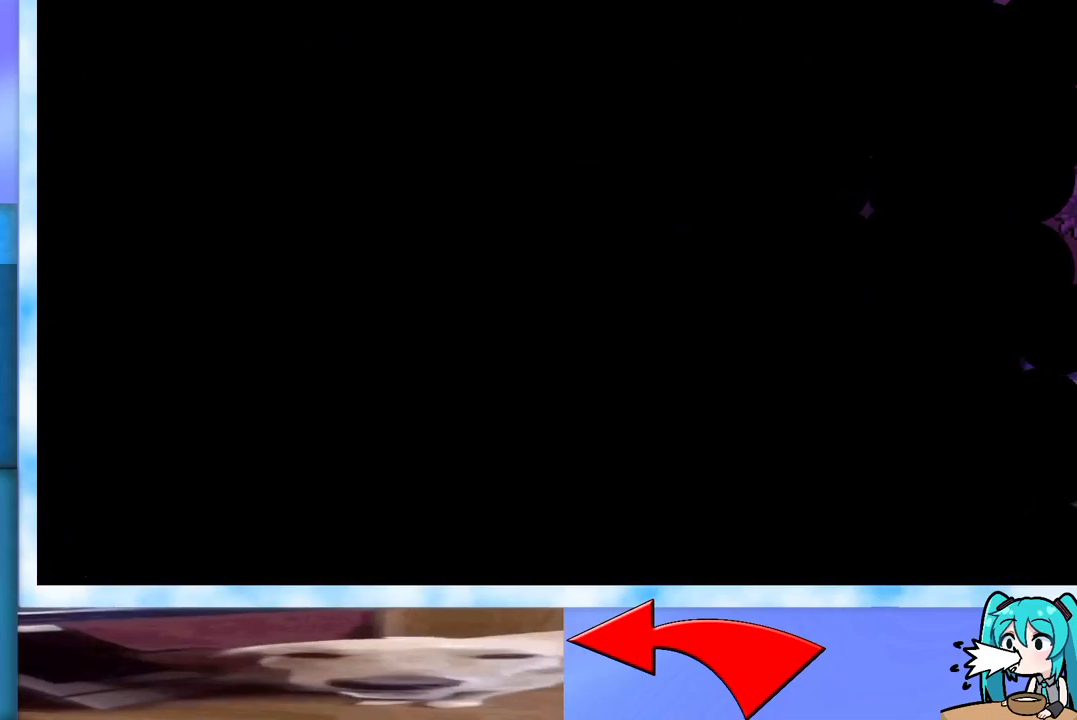
{"keys": [], "events": []}
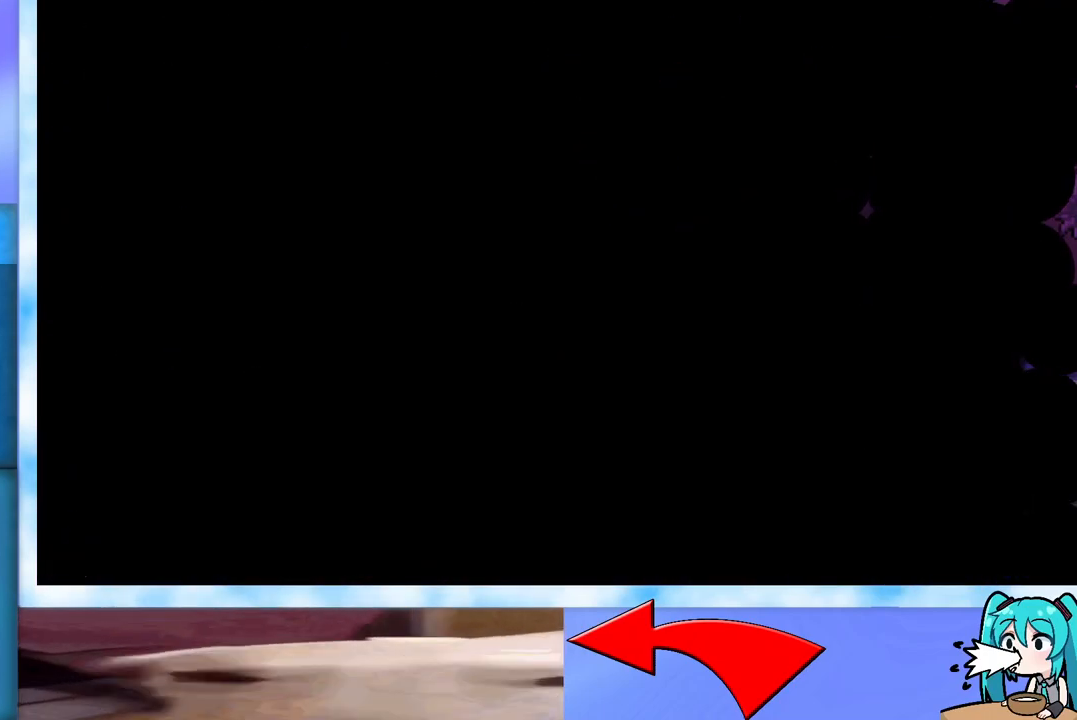
{"keys": [], "events": []}
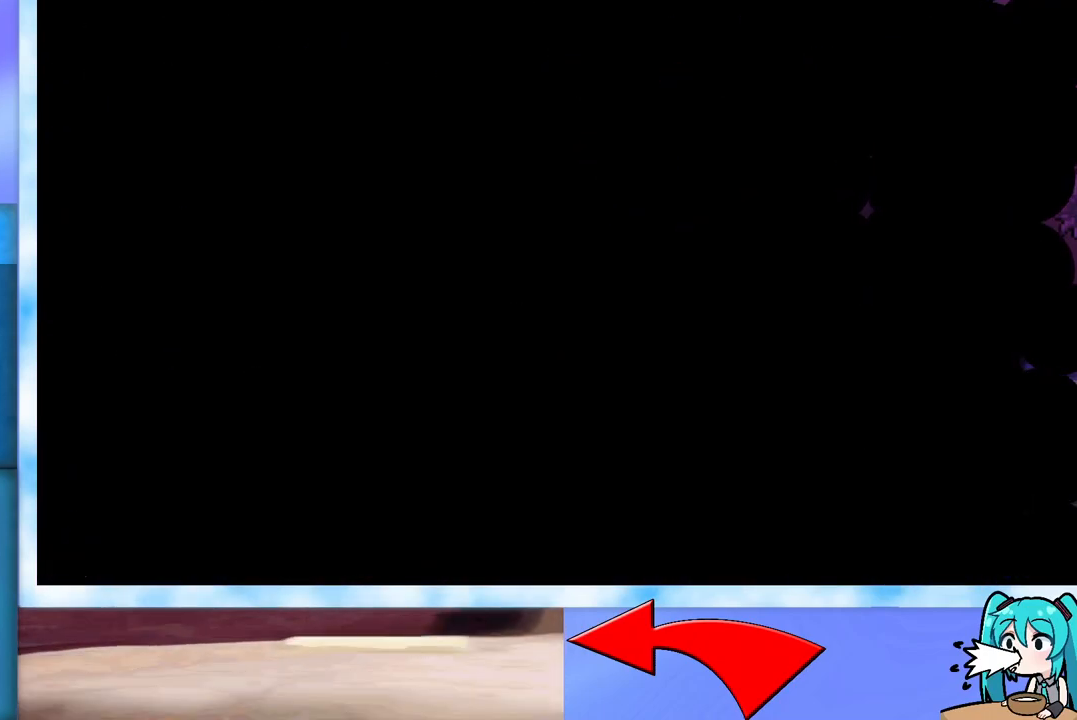
{"keys": [], "events": []}
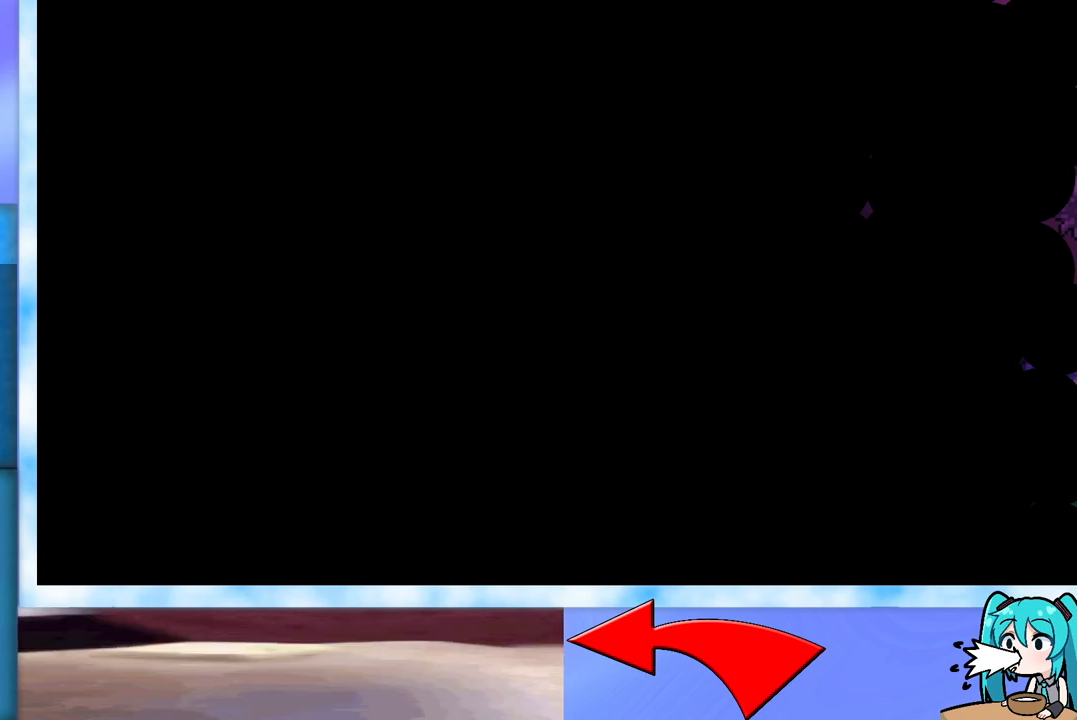
{"keys": [], "events": []}
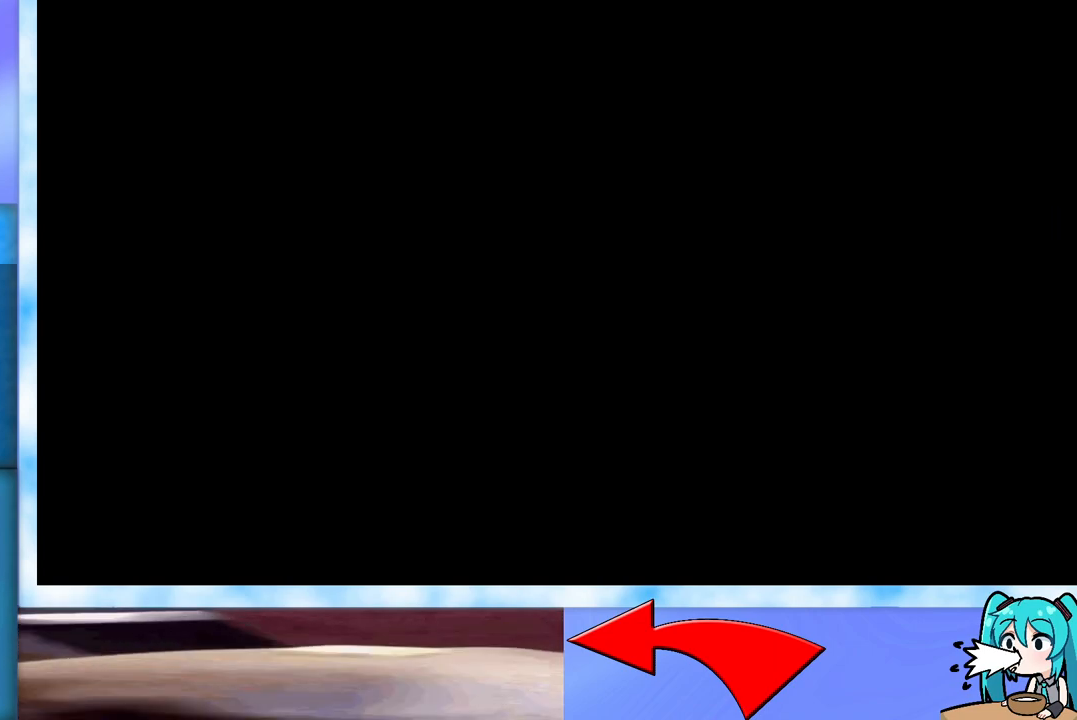
{"keys": [], "events": []}
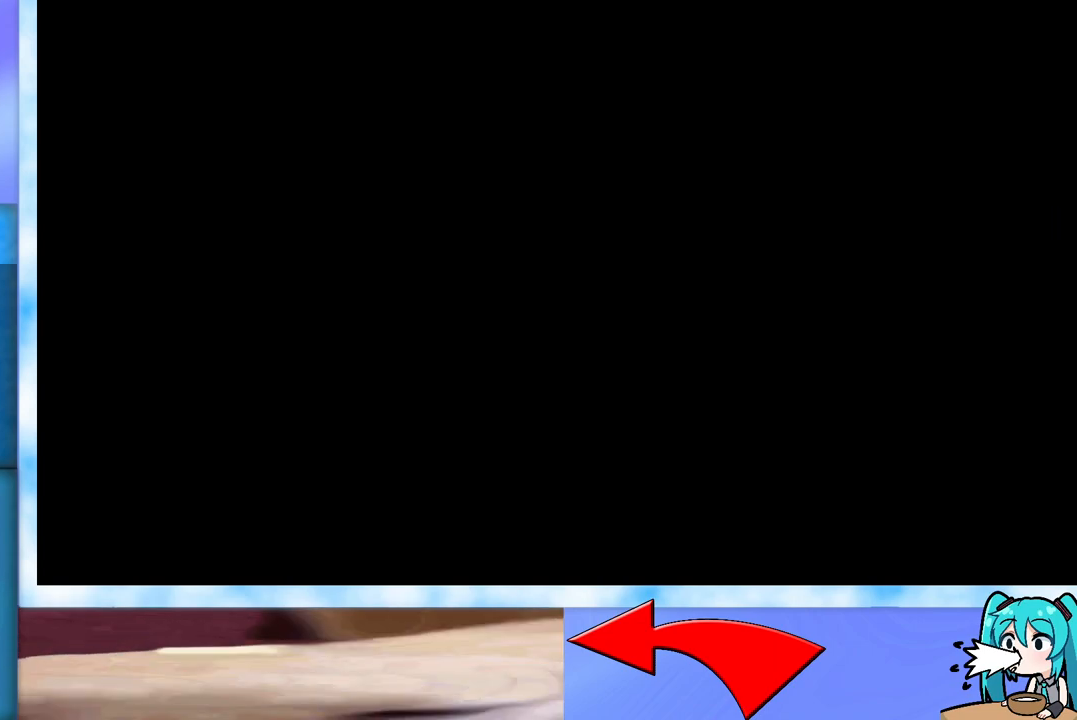
{"keys": [], "events": []}
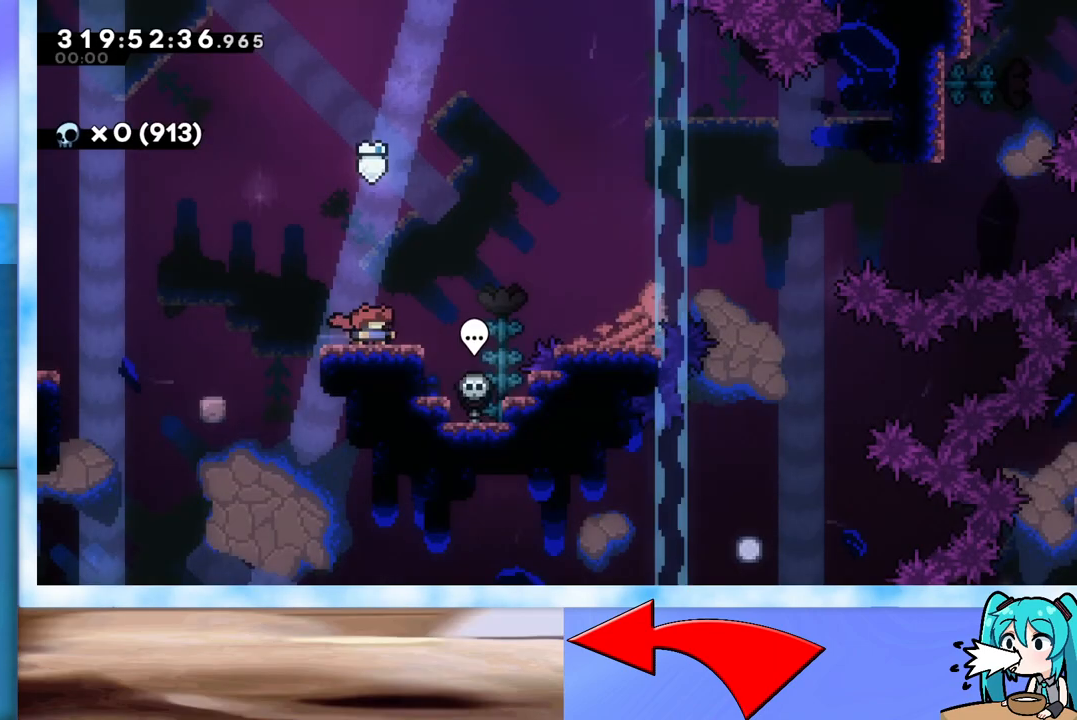
{"keys": ["up"], "events": [[334, "up", "down"]]}
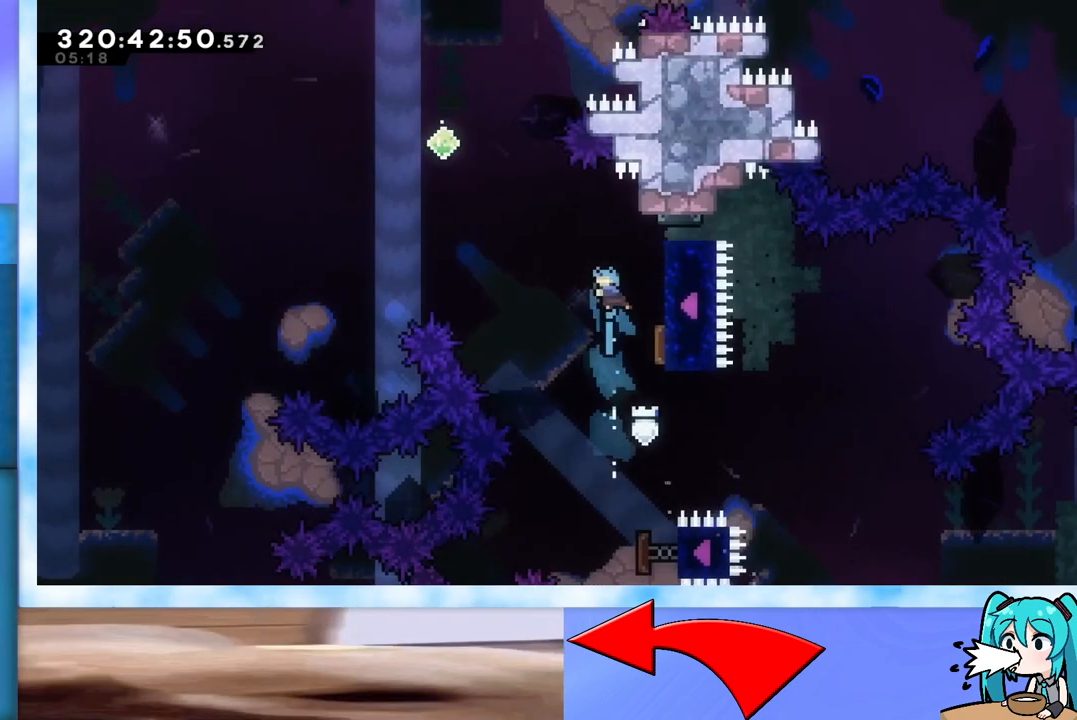
{"keys": ["dash", "up"], "events": [[116, "right", "down"], [250, "right", "up"], [450, "dash", "down"]]}
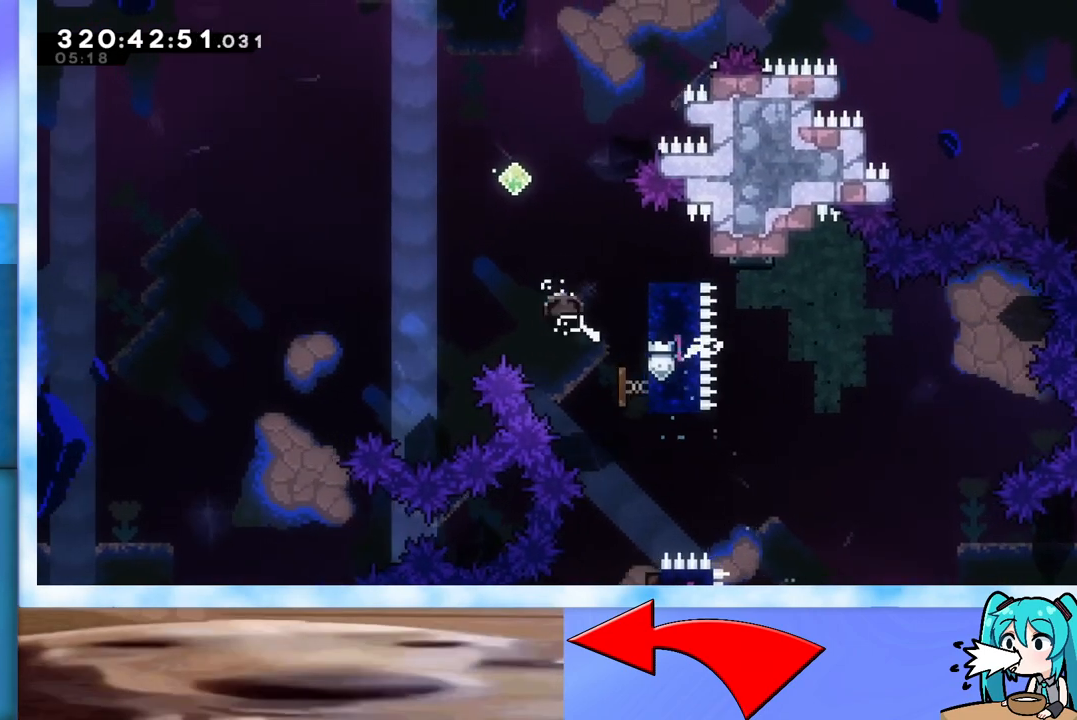
{"keys": ["left"], "events": [[50, "dash", "up"], [334, "up", "up"], [417, "left", "down"]]}
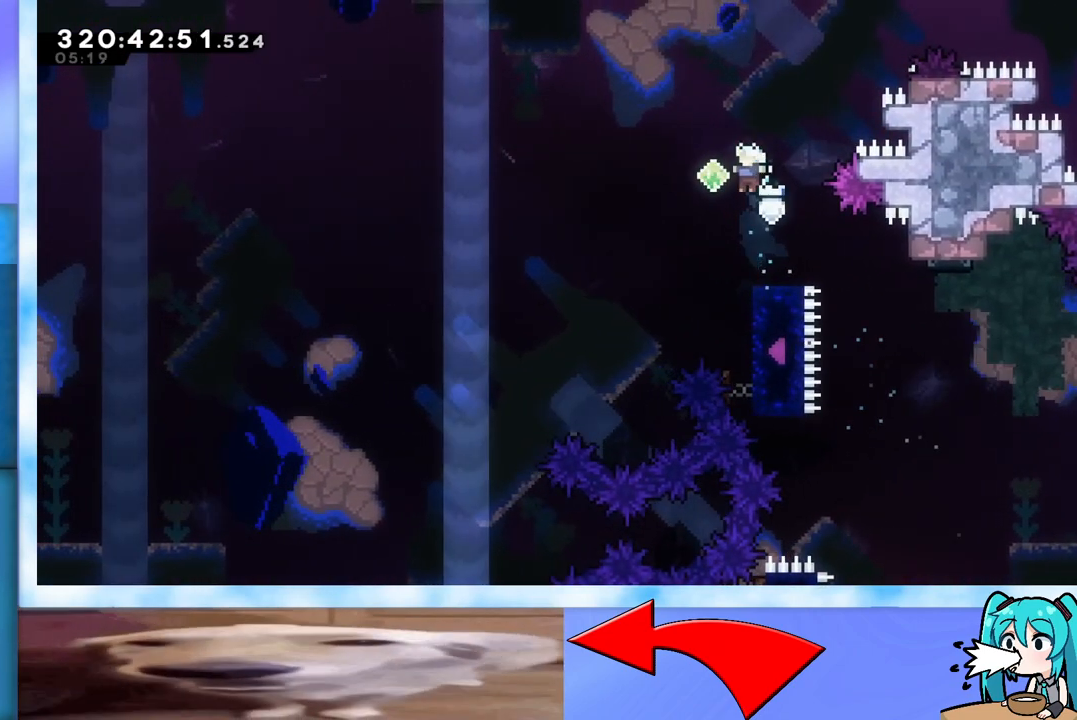
{"keys": ["jump", "left"], "events": [[150, "down", "down"], [150, "left", "up"], [150, "right", "down"], [200, "dash", "down"], [300, "dash", "up"], [300, "down", "up"], [300, "jump", "down"], [300, "left", "down"], [300, "right", "up"]]}
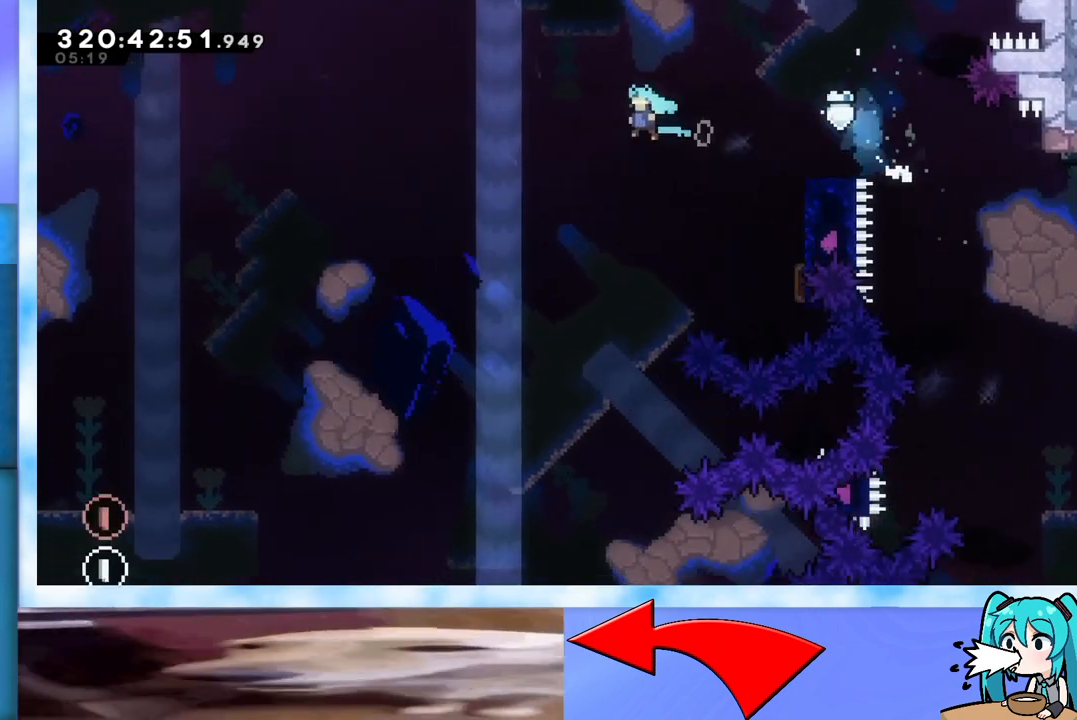
{"keys": [], "events": [[300, "jump", "up"], [300, "left", "up"], [450, "pause", "down"], [500, "pause", "up"]]}
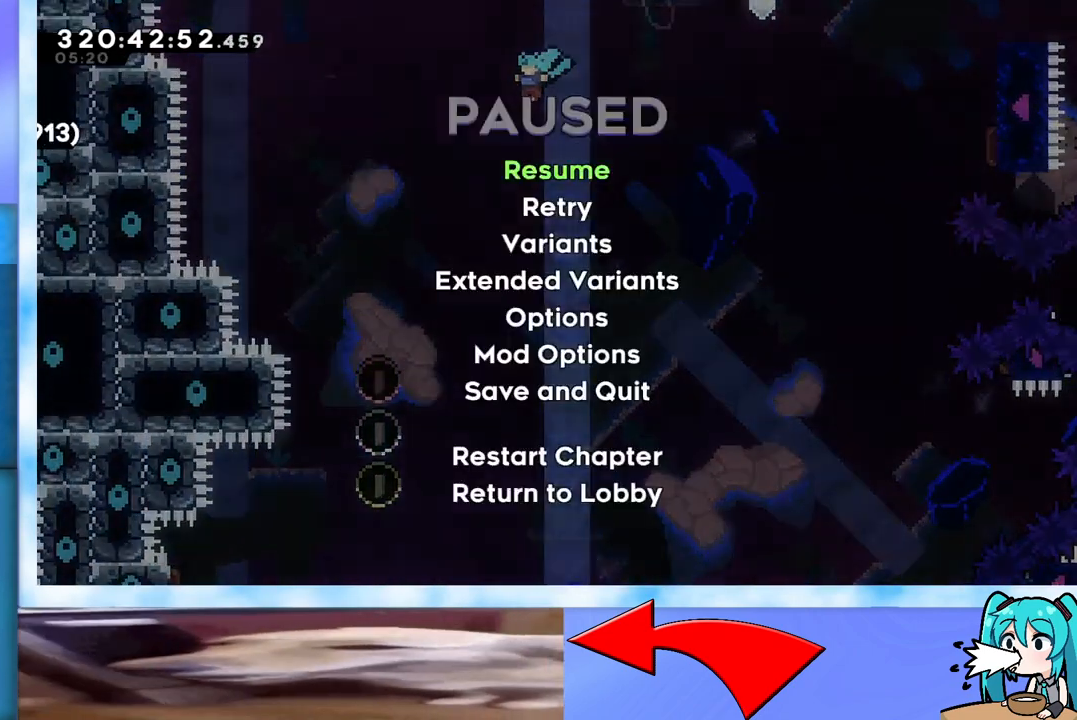
{"keys": [], "events": []}
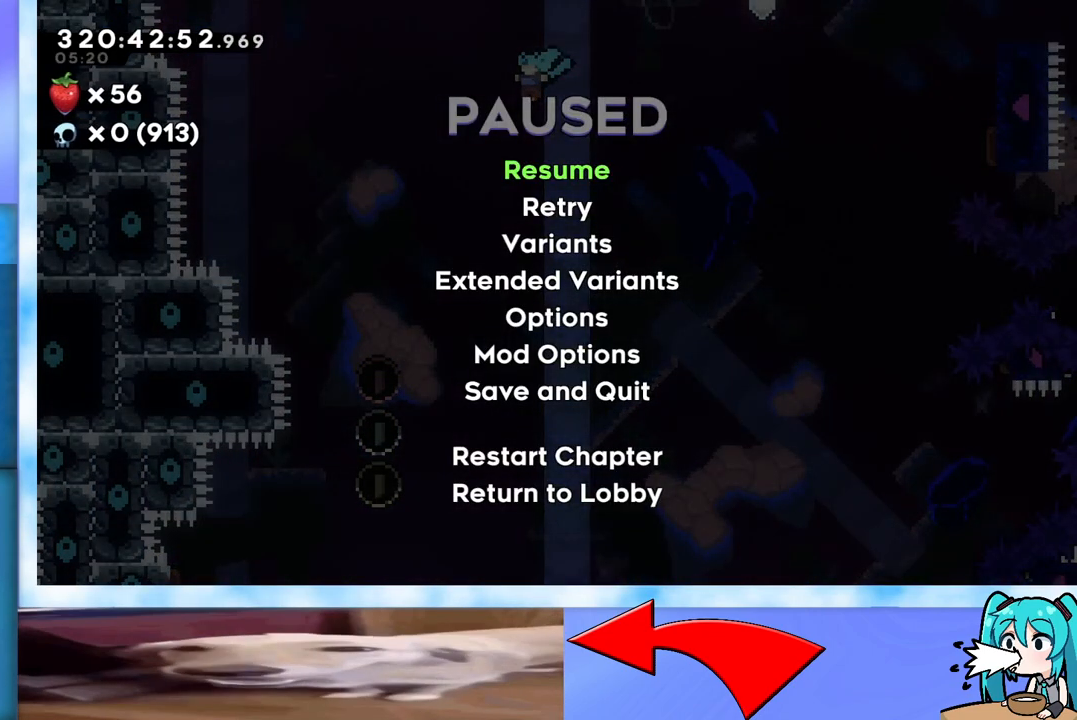
{"keys": [], "events": []}